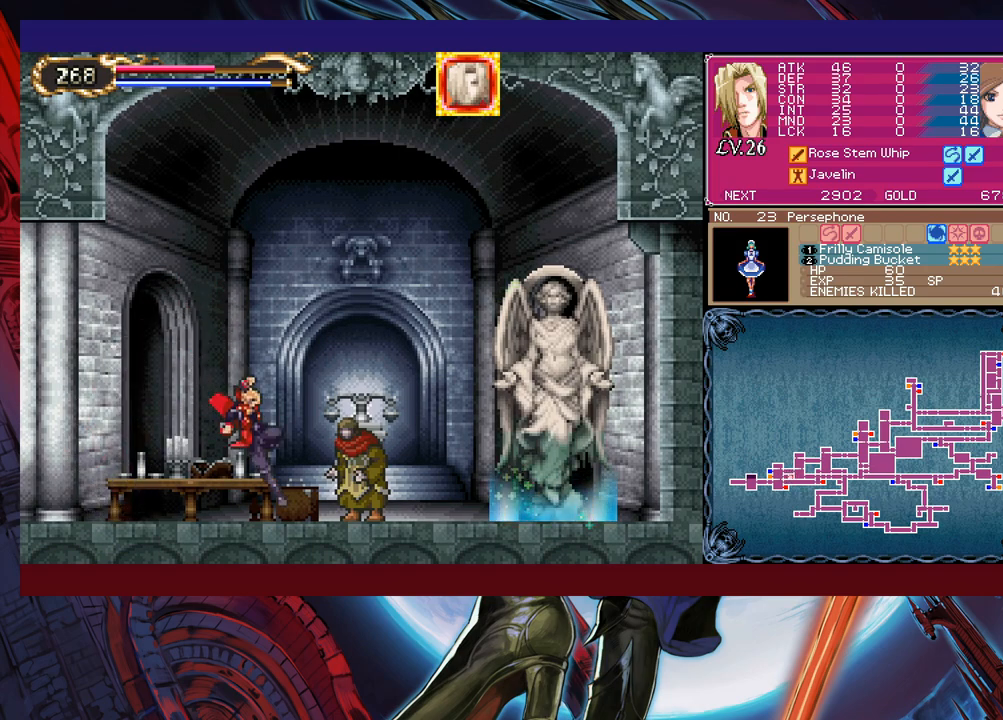
Gameplay with a controller (Xbox layout); each line is a JSON object with the inputs held at the frame after it. "events" lists button and stick changes between this image and that frame as [ms after this image, input, new state], when the widget could be followed in between. Not read: L2 R2 right_stick.
{"buttons": [], "left_stick": "down-right", "events": []}
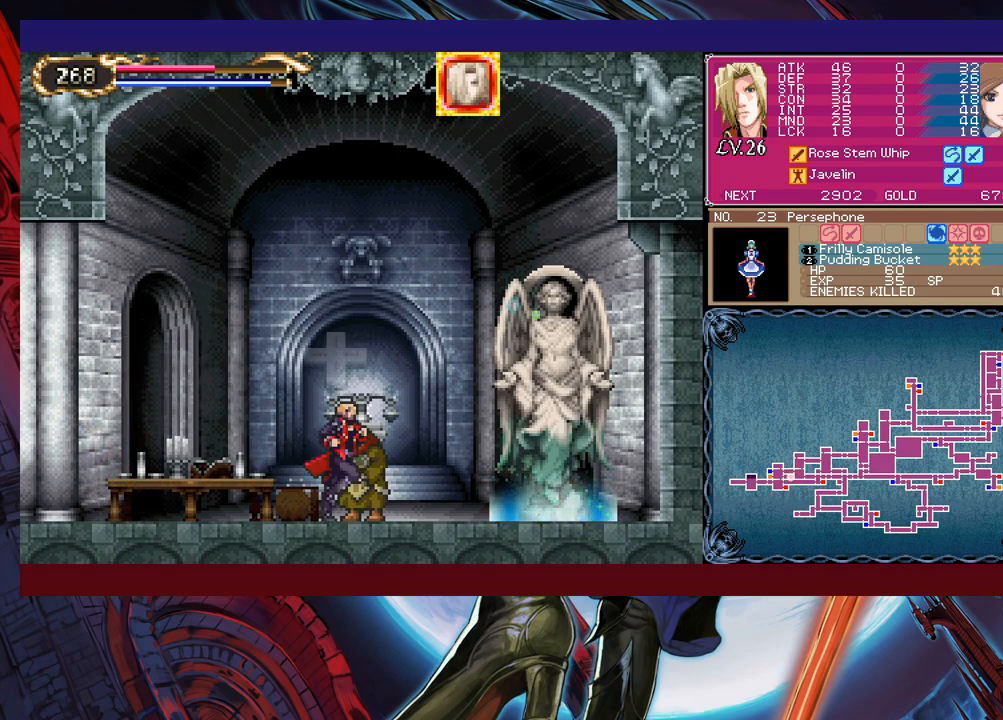
{"buttons": [], "left_stick": "center", "events": [[267, "left_stick", "center"]]}
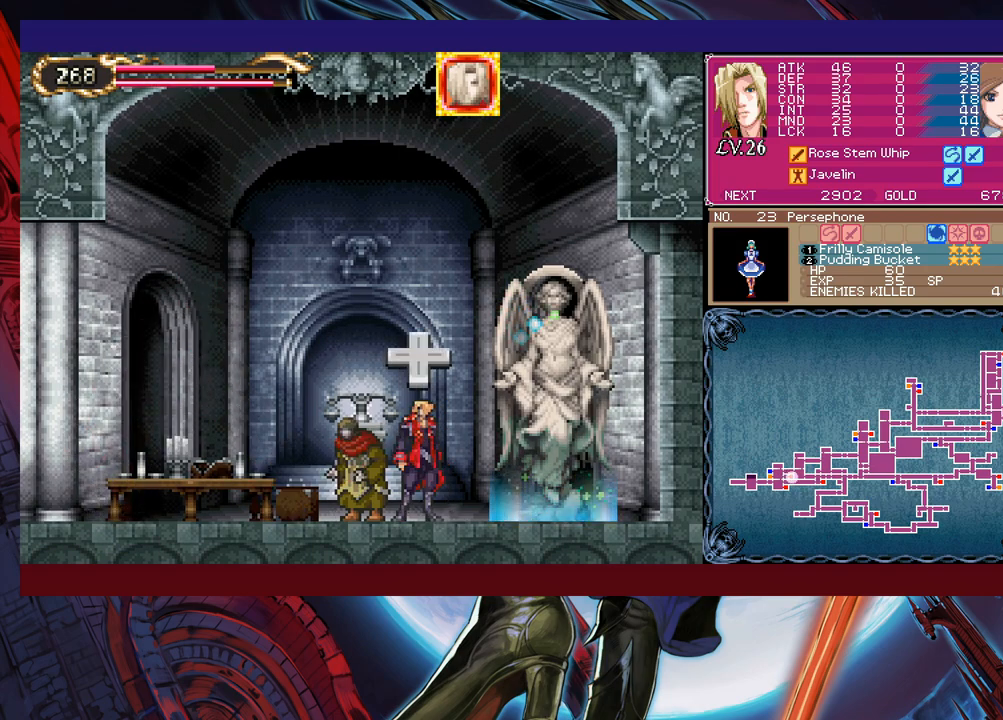
{"buttons": [], "left_stick": "right", "events": [[217, "left_stick", "right"]]}
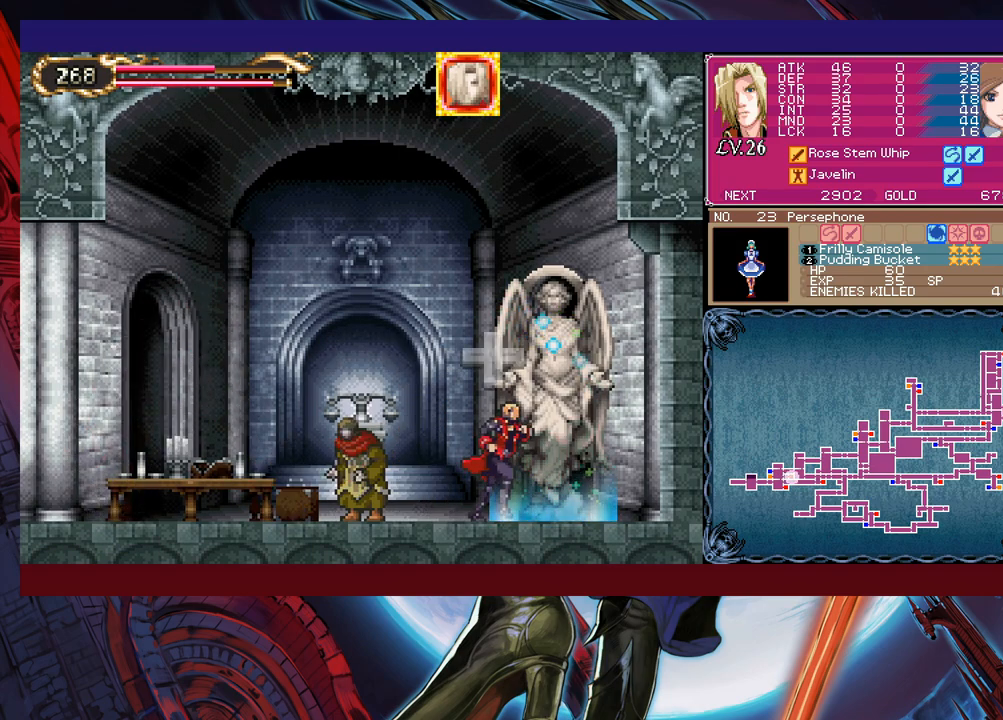
{"buttons": [], "left_stick": "center", "events": [[167, "left_stick", "center"]]}
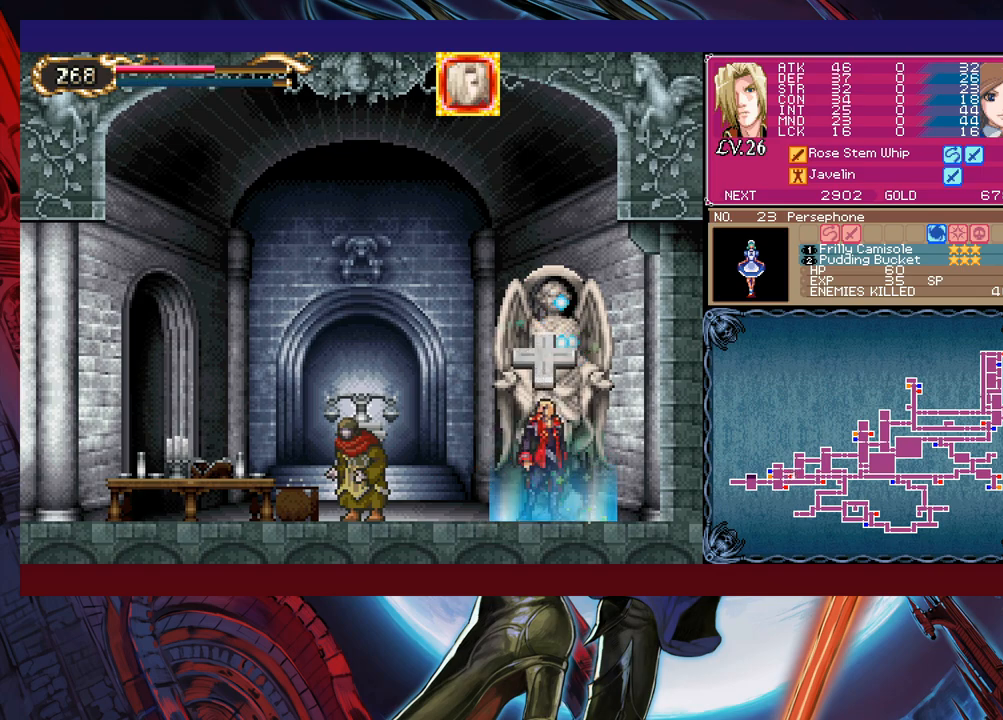
{"buttons": [], "left_stick": "center", "events": []}
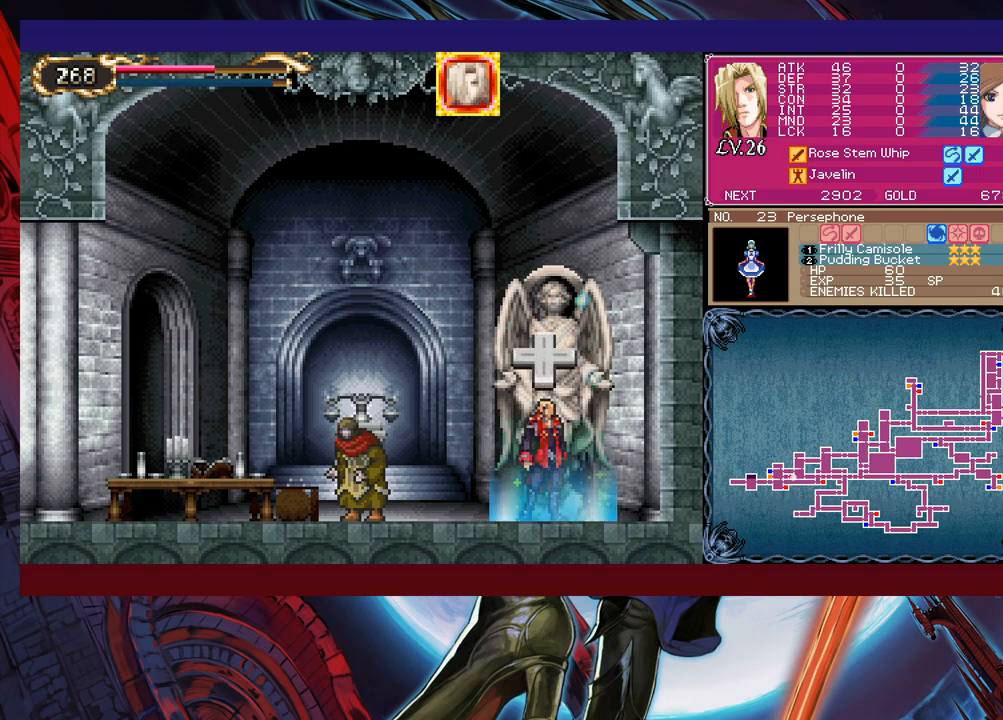
{"buttons": [], "left_stick": "left", "events": [[417, "left_stick", "left"]]}
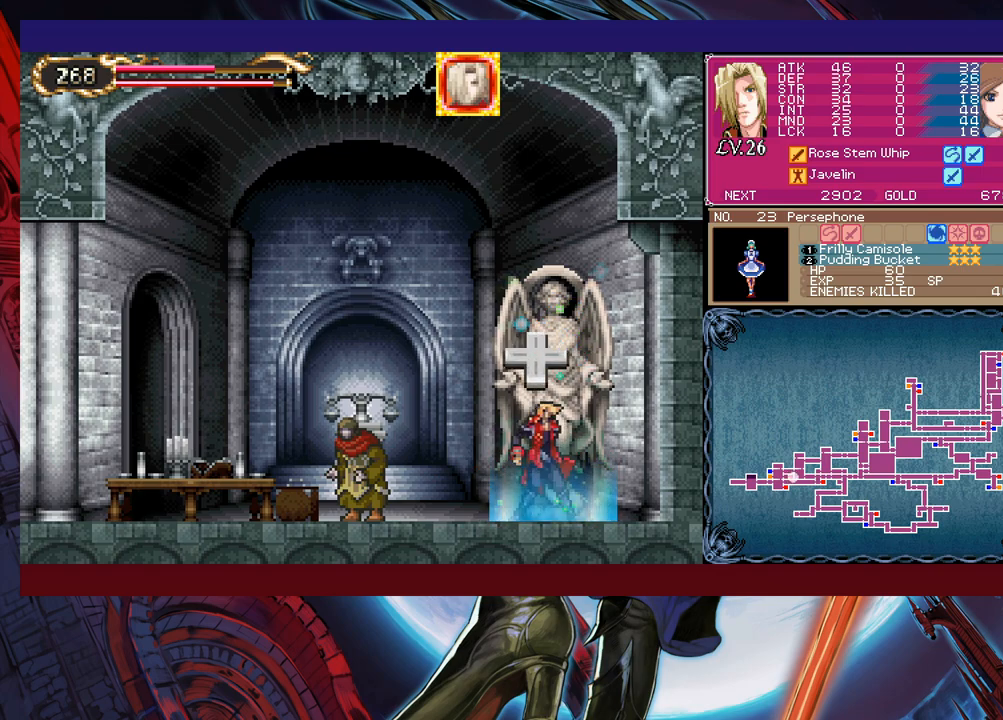
{"buttons": [], "left_stick": "right", "events": [[267, "left_stick", "center"], [367, "left_stick", "right"]]}
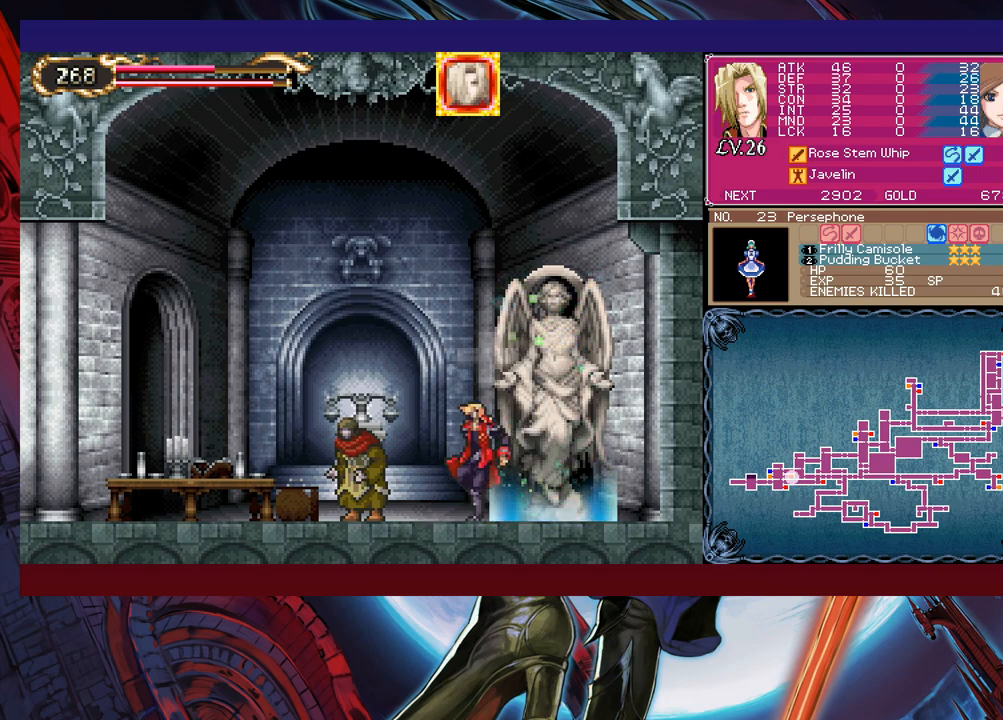
{"buttons": [], "left_stick": "center", "events": [[200, "left_stick", "center"], [267, "left_stick", "up"], [417, "left_stick", "center"]]}
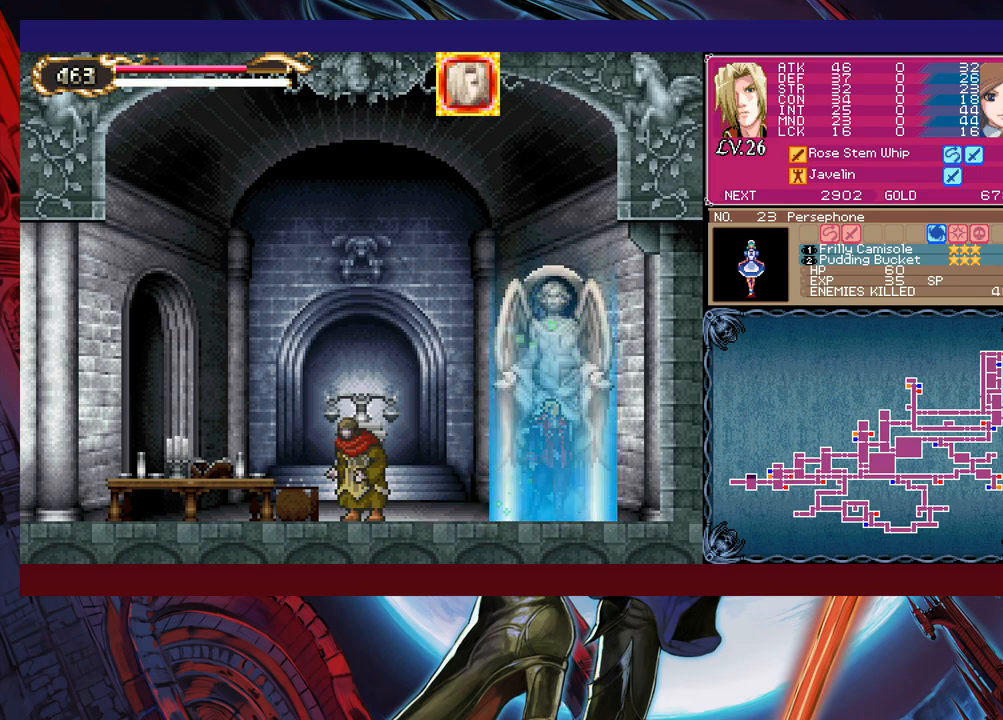
{"buttons": ["B"], "left_stick": "left", "events": [[450, "B", "down"], [467, "left_stick", "left"]]}
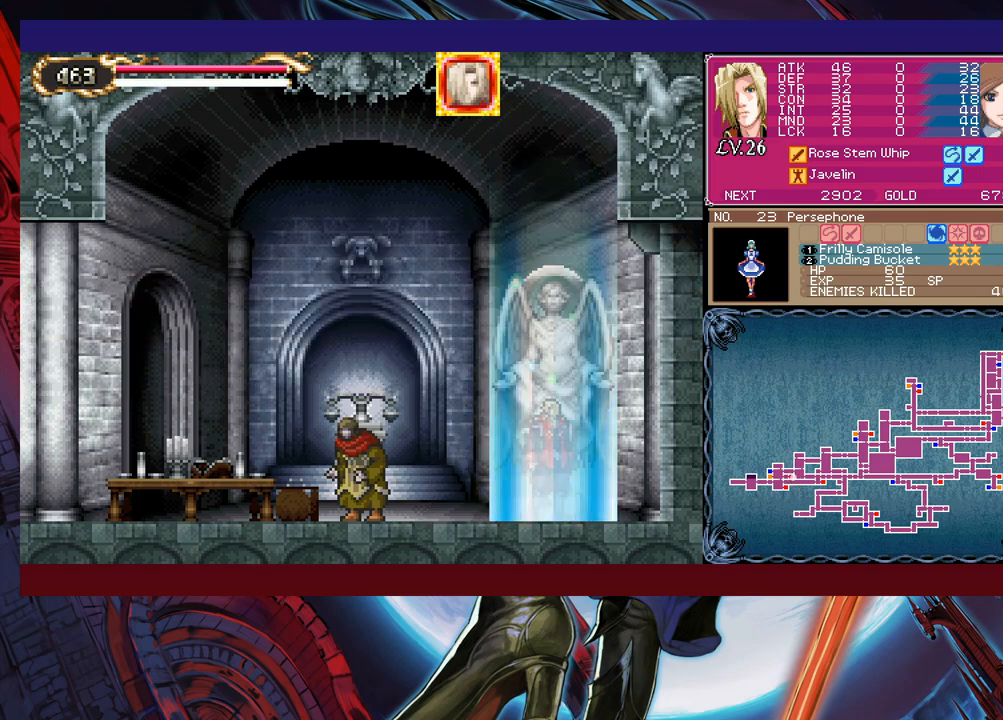
{"buttons": ["B"], "left_stick": "down-left", "events": [[17, "B", "up"], [217, "left_stick", "right"], [267, "Y", "down"], [317, "B", "down"], [317, "Y", "up"], [367, "left_stick", "down-left"], [400, "B", "up"], [467, "B", "down"]]}
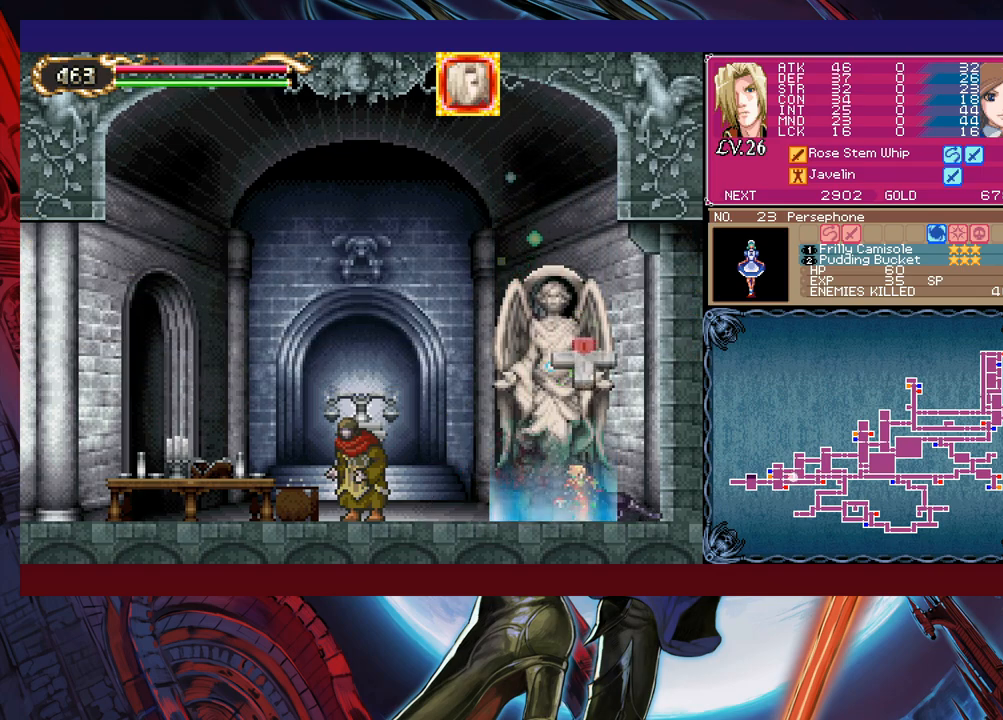
{"buttons": [], "left_stick": "center", "events": [[17, "B", "up"], [67, "B", "down"], [167, "B", "up"], [217, "left_stick", "right"], [317, "left_stick", "center"]]}
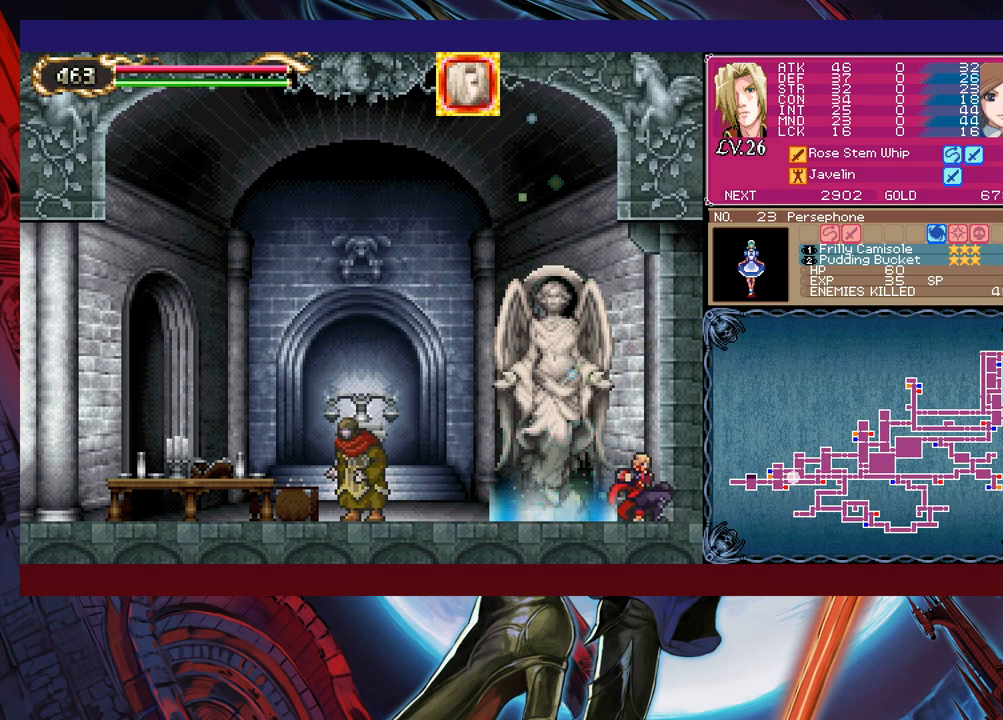
{"buttons": ["Y"], "left_stick": "right", "events": [[50, "Y", "down"], [67, "B", "down"], [67, "Y", "up"], [150, "B", "up"], [200, "left_stick", "down-left"], [217, "B", "down"], [267, "B", "up"], [350, "B", "down"], [417, "B", "up"], [417, "left_stick", "center"], [467, "left_stick", "right"], [500, "Y", "down"]]}
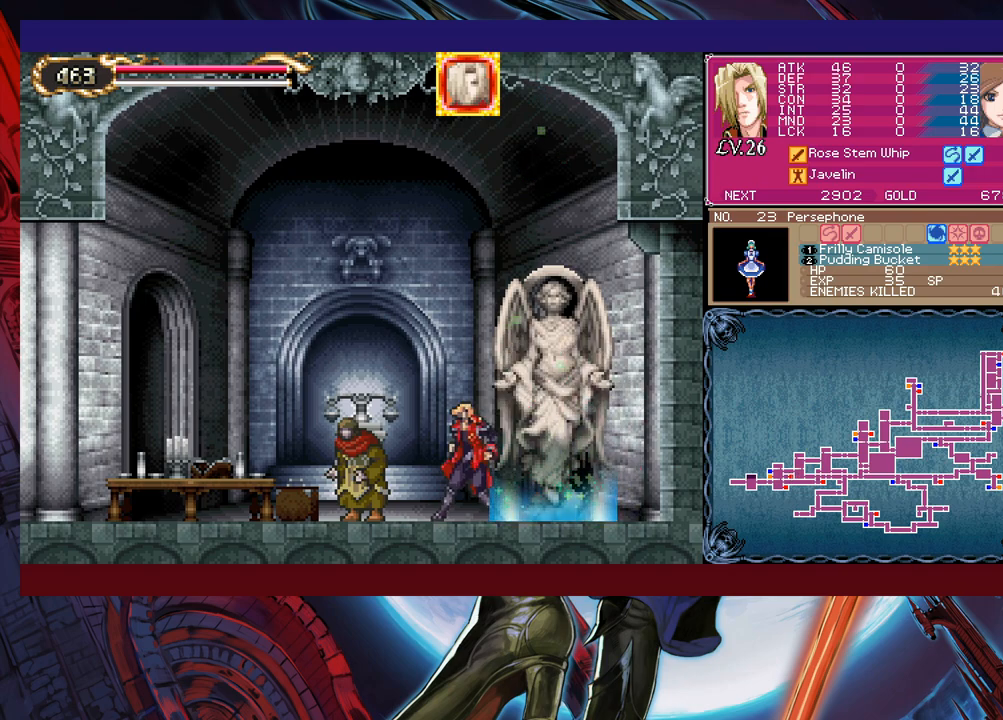
{"buttons": [], "left_stick": "center", "events": [[17, "B", "down"], [50, "Y", "up"], [67, "left_stick", "down-left"], [117, "B", "up"], [200, "B", "down"], [267, "B", "up"], [417, "left_stick", "center"]]}
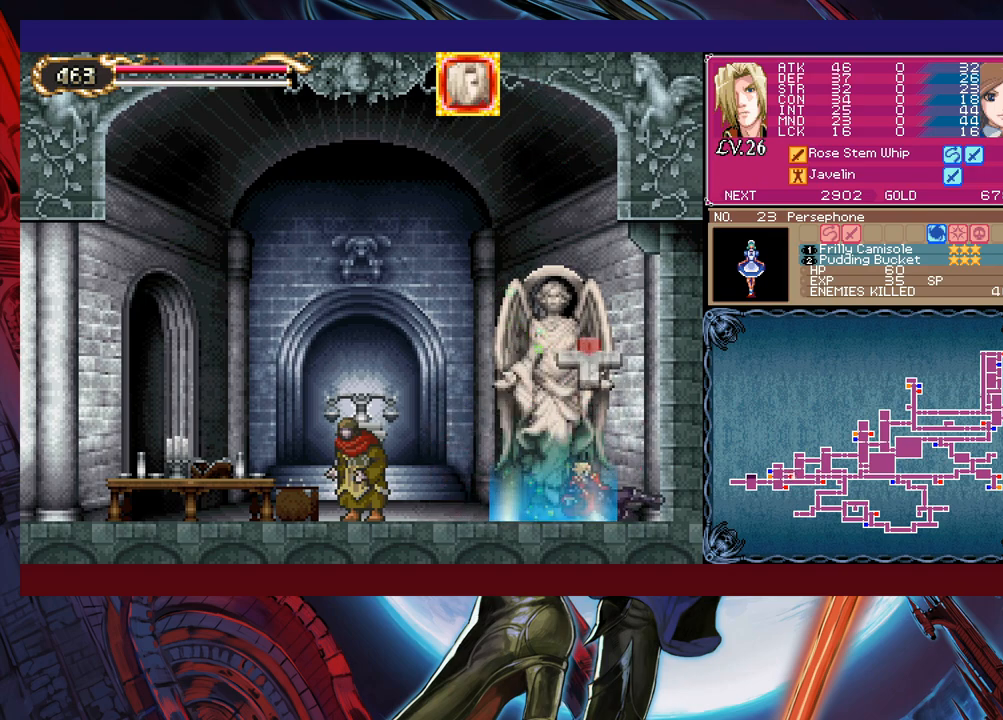
{"buttons": [], "left_stick": "down-left", "events": [[200, "Y", "down"], [250, "B", "down"], [250, "Y", "up"], [350, "B", "up"], [350, "left_stick", "down-left"], [417, "B", "down"], [467, "B", "up"]]}
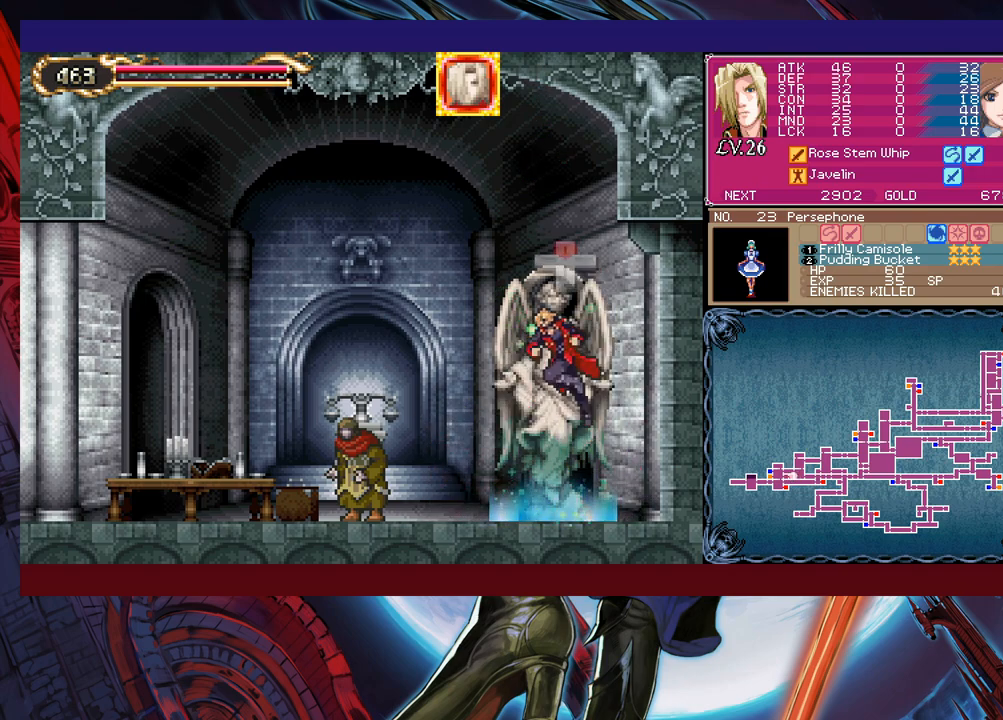
{"buttons": [], "left_stick": "down-left", "events": [[17, "B", "down"], [100, "B", "up"], [167, "left_stick", "right"], [217, "Y", "down"], [250, "B", "down"], [267, "Y", "up"], [300, "left_stick", "down-left"], [317, "B", "up"], [400, "B", "down"], [467, "B", "up"]]}
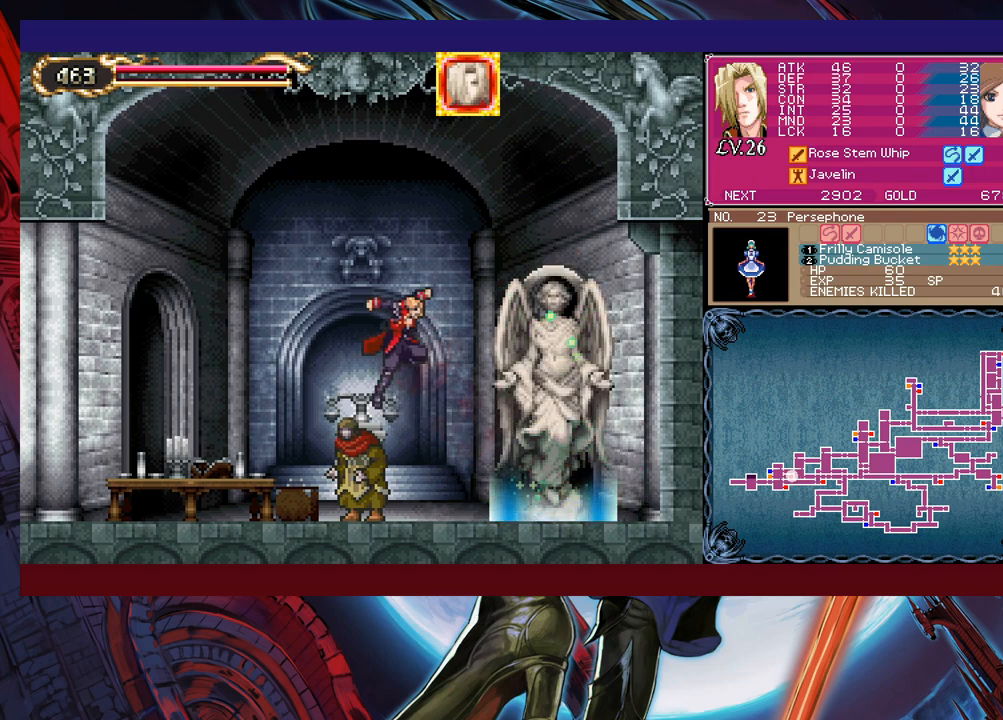
{"buttons": [], "left_stick": "down-left", "events": [[17, "B", "down"], [117, "B", "up"], [150, "left_stick", "right"], [200, "Y", "down"], [217, "B", "down"], [217, "Y", "up"], [250, "left_stick", "down-left"], [317, "B", "up"], [367, "B", "down"], [450, "B", "up"]]}
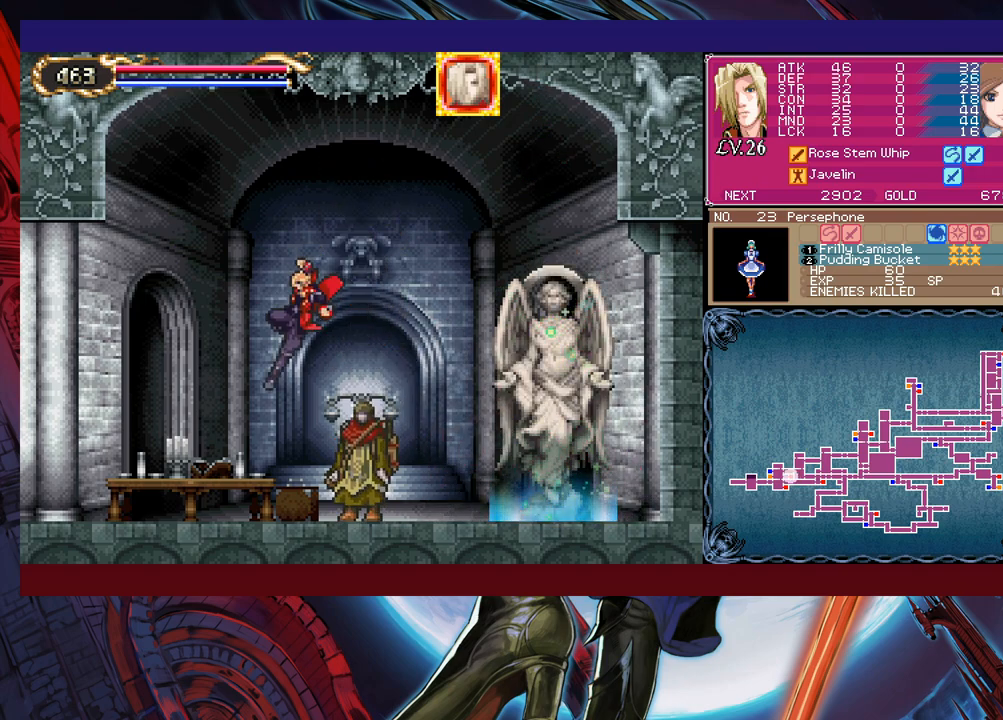
{"buttons": [], "left_stick": "right", "events": [[250, "left_stick", "right"], [317, "B", "down"], [500, "B", "up"]]}
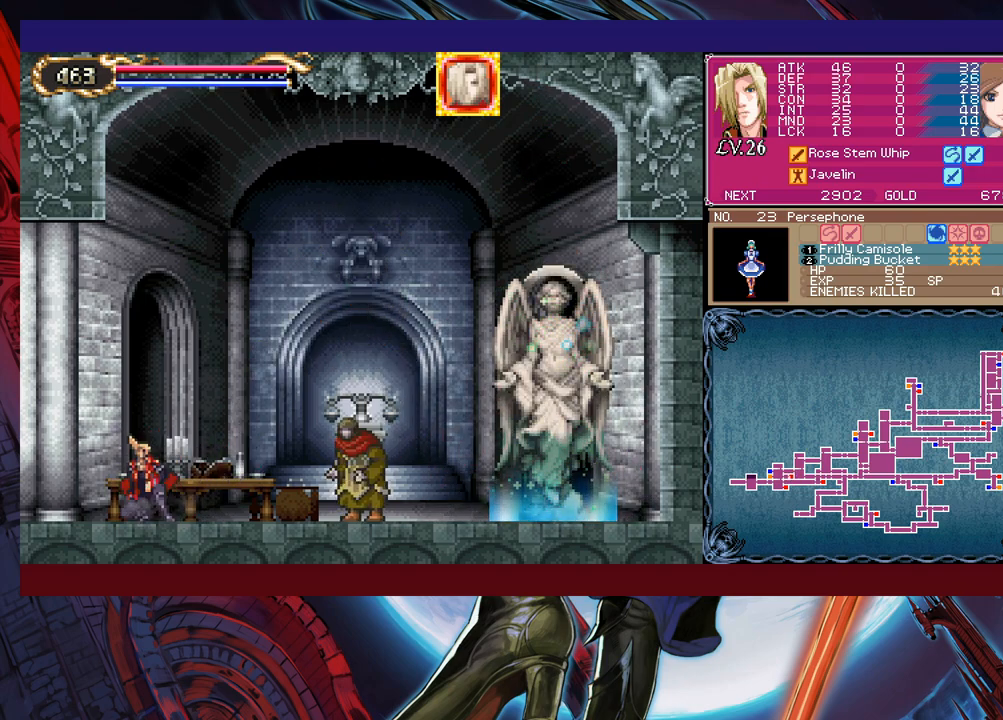
{"buttons": [], "left_stick": "right", "events": [[167, "B", "down"], [267, "B", "up"], [350, "B", "down"], [467, "B", "up"]]}
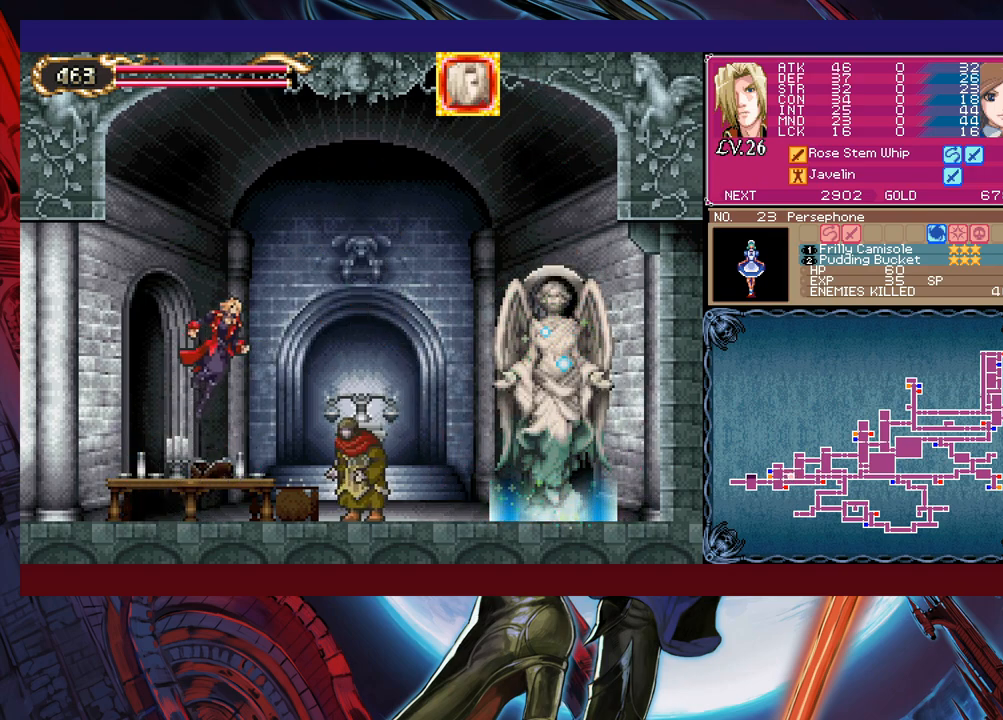
{"buttons": ["B"], "left_stick": "down", "events": [[67, "B", "down"], [250, "B", "up"], [450, "left_stick", "down"], [500, "B", "down"]]}
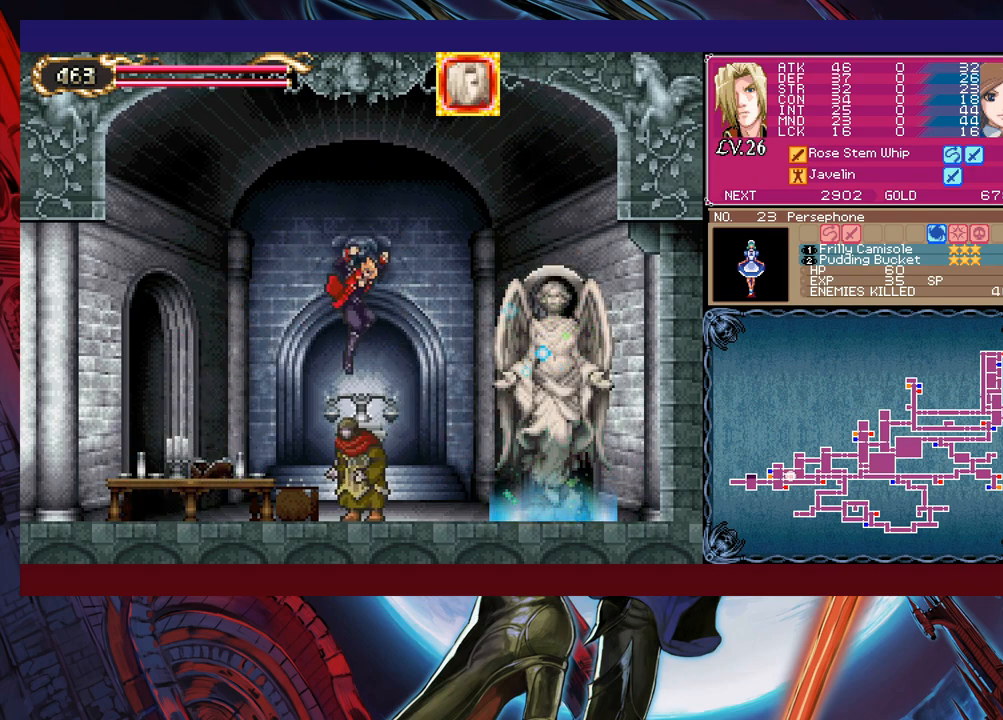
{"buttons": ["B"], "left_stick": "down", "events": [[50, "B", "up"], [117, "B", "down"], [167, "B", "up"], [217, "B", "down"], [300, "B", "up"], [367, "B", "down"], [417, "B", "up"], [467, "B", "down"]]}
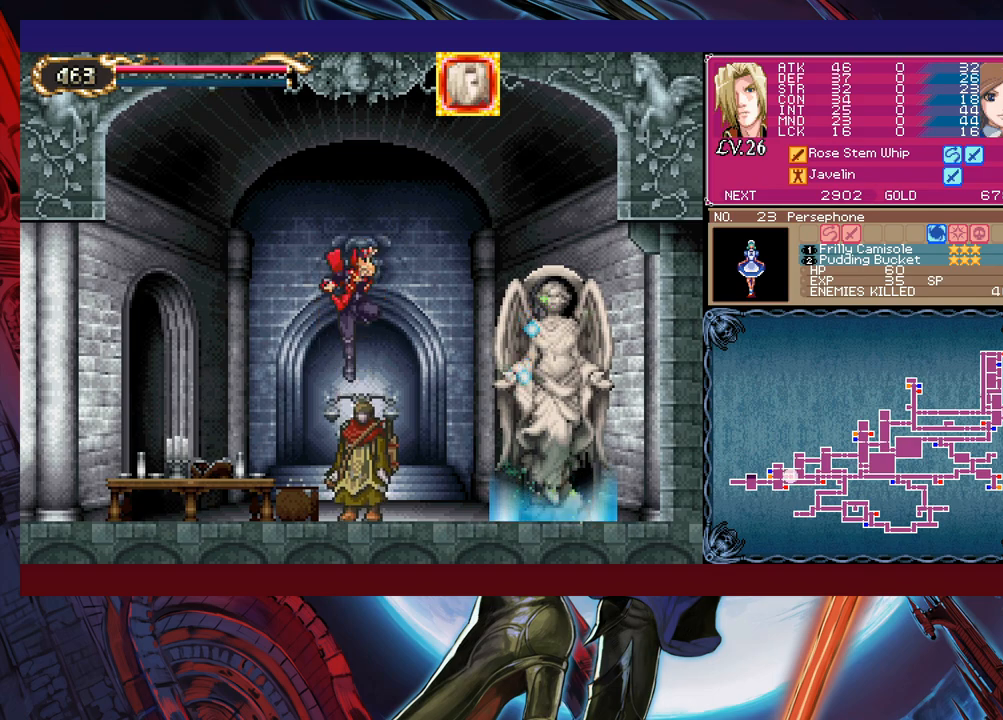
{"buttons": [], "left_stick": "center", "events": [[17, "B", "up"], [100, "B", "down"], [117, "B", "up"], [217, "B", "down"], [267, "B", "up"], [317, "B", "down"], [367, "B", "up"], [500, "left_stick", "center"]]}
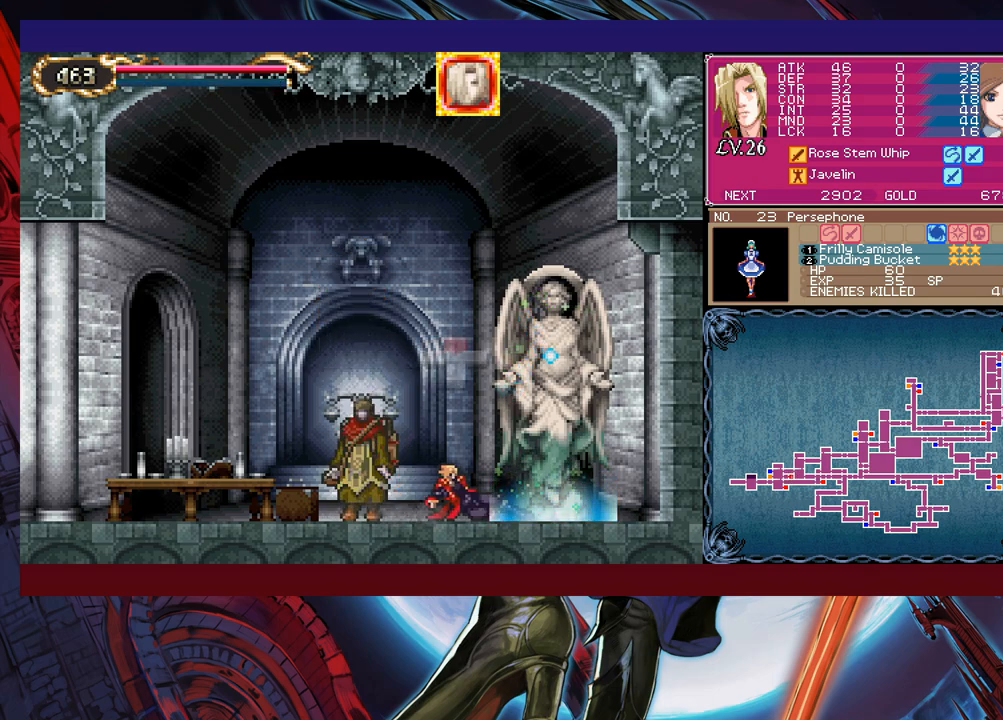
{"buttons": ["B"], "left_stick": "left", "events": [[317, "left_stick", "left"], [467, "B", "down"]]}
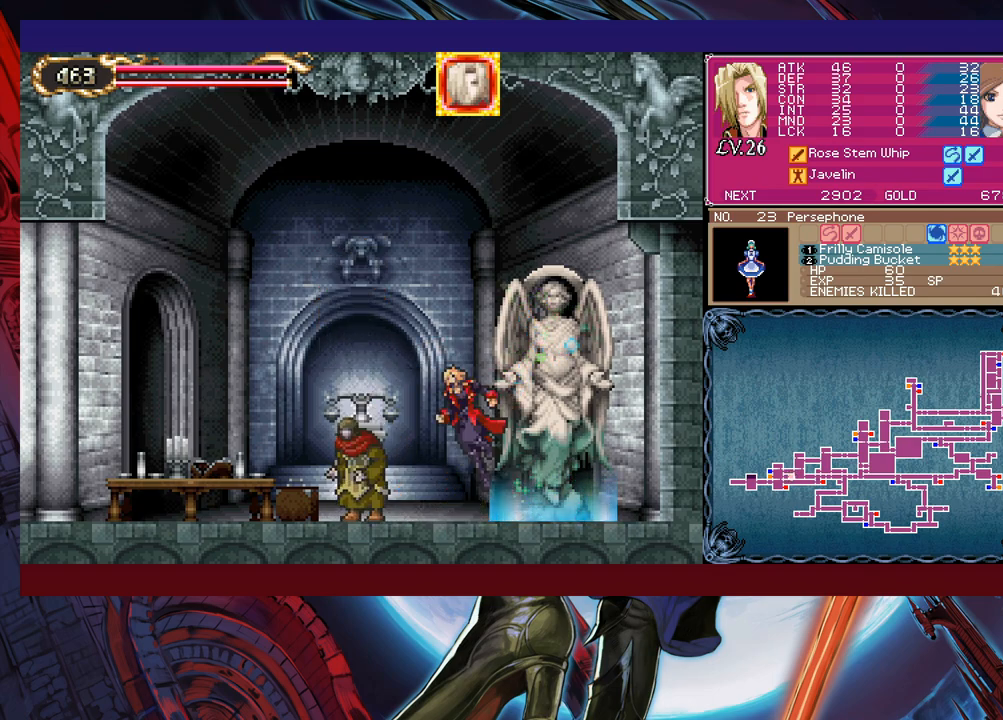
{"buttons": [], "left_stick": "down", "events": [[100, "B", "up"], [167, "B", "down"], [300, "B", "up"], [350, "left_stick", "down"], [417, "B", "down"], [500, "B", "up"]]}
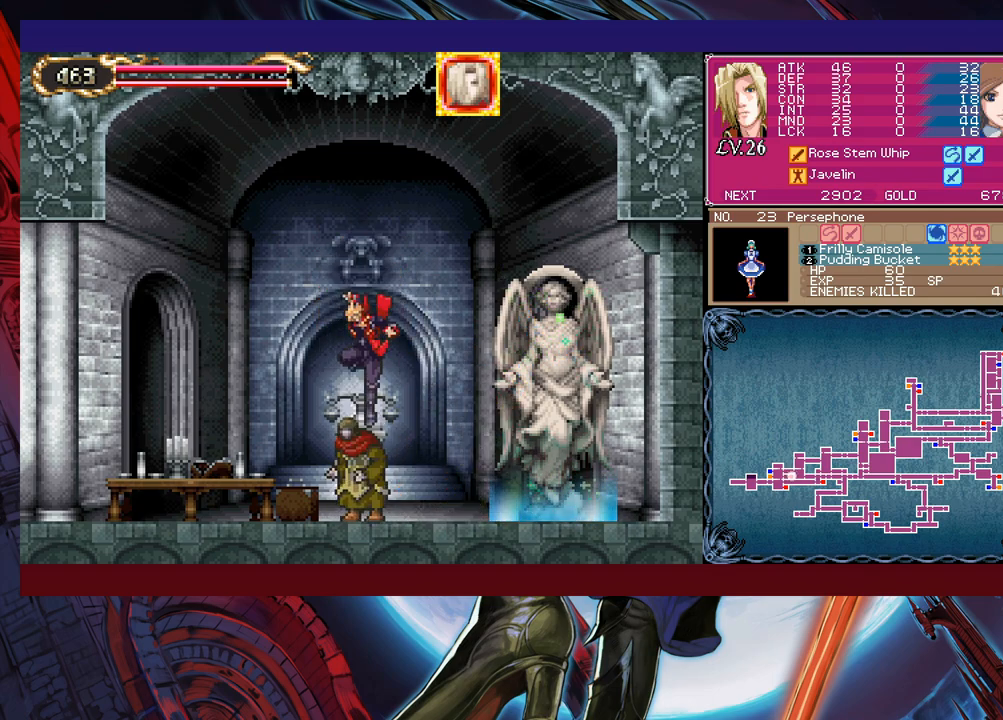
{"buttons": [], "left_stick": "down", "events": [[67, "B", "down"], [167, "B", "up"], [217, "B", "down"], [350, "B", "up"], [417, "B", "down"], [500, "B", "up"]]}
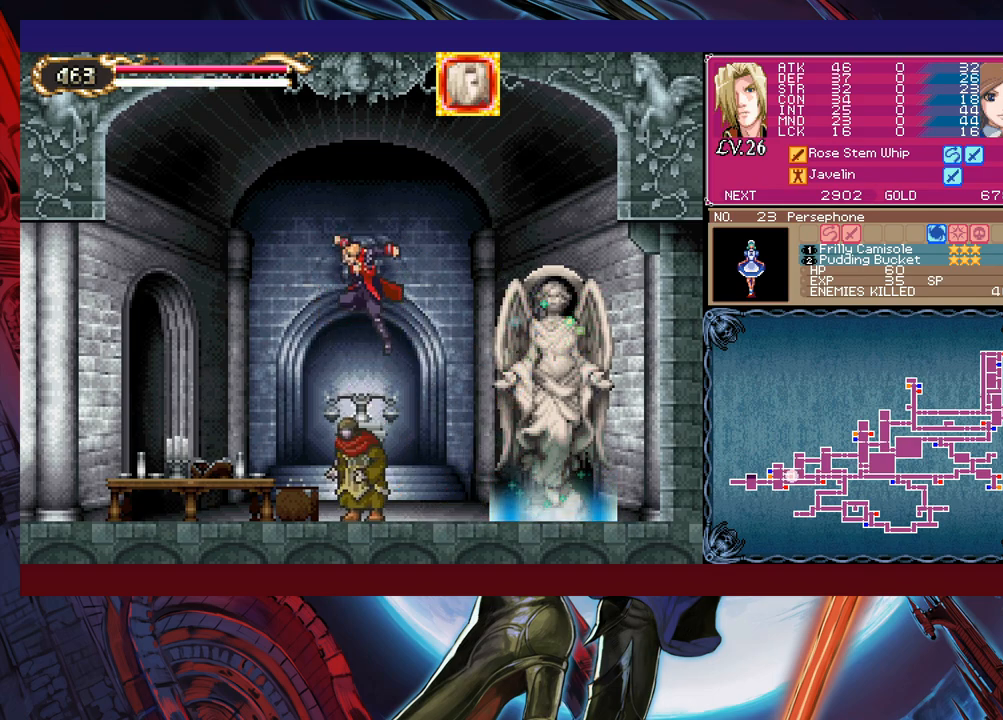
{"buttons": [], "left_stick": "down", "events": [[67, "B", "down"], [167, "B", "up"], [250, "B", "down"], [350, "B", "up"], [417, "B", "down"], [500, "B", "up"]]}
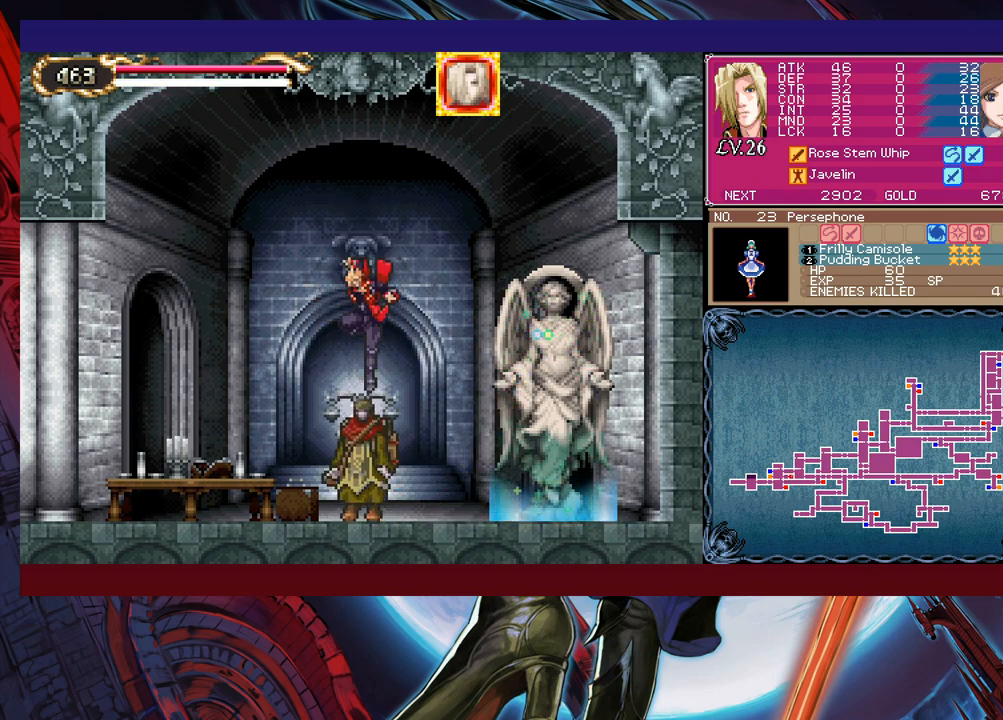
{"buttons": [], "left_stick": "left", "events": [[67, "B", "down"], [167, "B", "up"], [250, "B", "down"], [317, "B", "up"], [467, "left_stick", "left"]]}
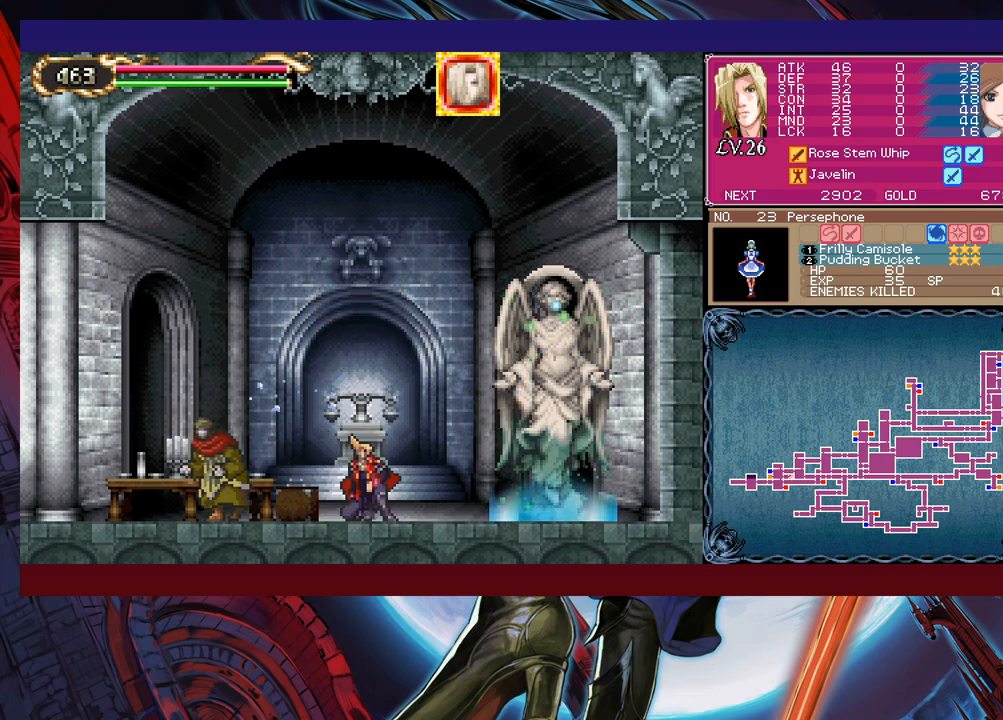
{"buttons": [], "left_stick": "left", "events": []}
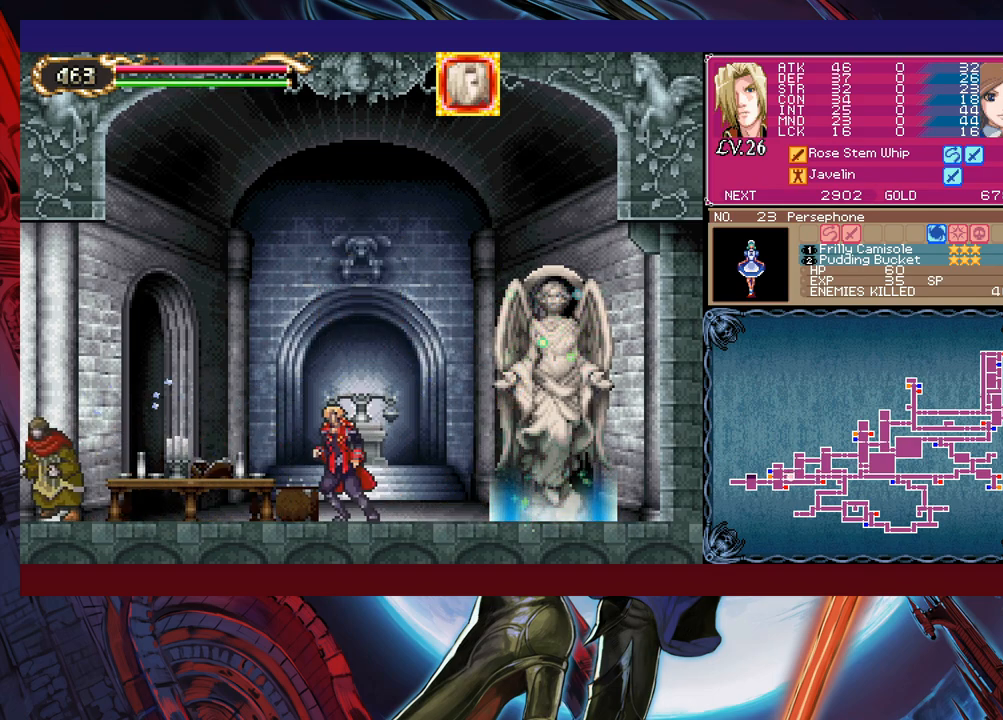
{"buttons": [], "left_stick": "center", "events": [[317, "left_stick", "center"]]}